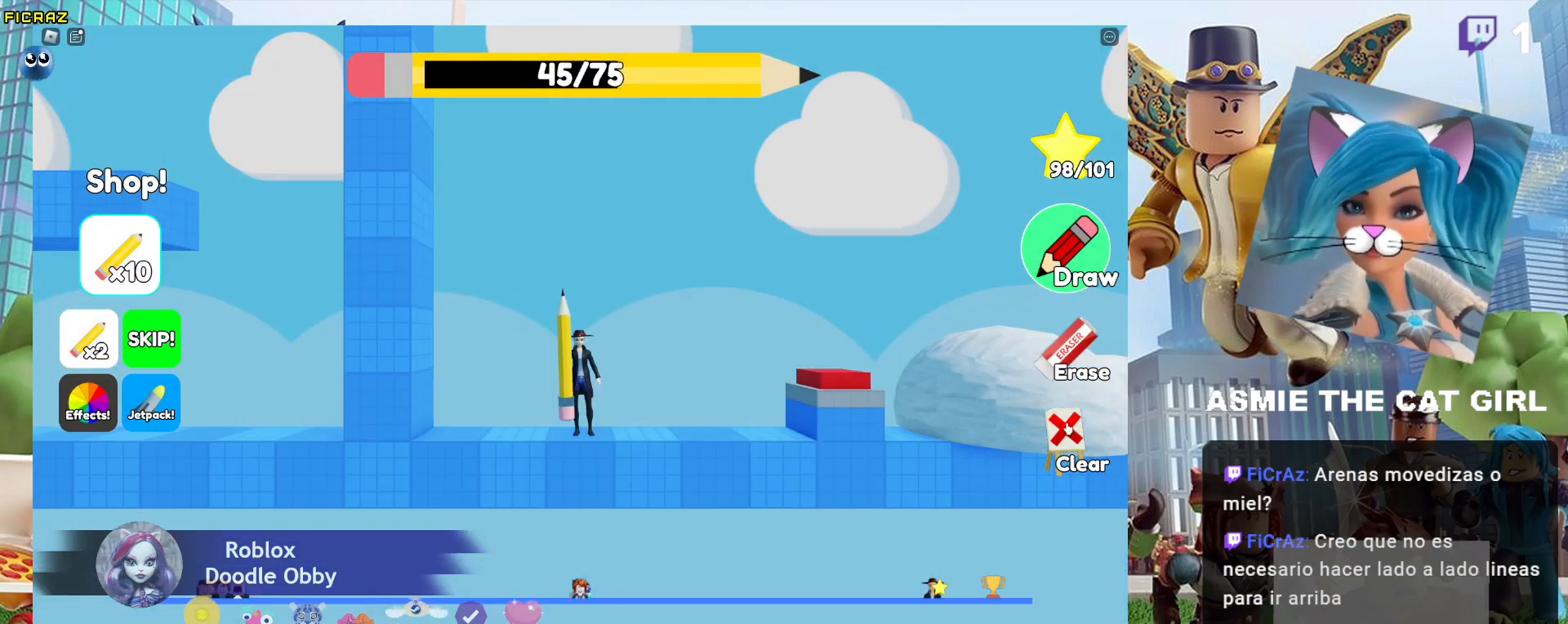
Gameplay with keyboard and mouse; each line is a JSON object with the keys and mouse buttons held at the frame after it. "events" lists presses ("down") and releases ("up") of "a", "ctrl", "d", "e", "f", "q", "r", "s", "shift", "space", "tab", "w", "mouse_left", "mouse_wheel", "mouse_right", "mouse_mb4" and "mouse_mb5" between this image and that frame as [ms after this image, input, new state], when the widget could be followed in between. "mouse_left", "mouse_wheel", "mouse_right", "mouse_mb4", "mouse_mb5" = the "left", "wheel", "right", "mb4", "mb5" buttons of the "mouse" list. No other keys are recorded. "wheel" means that the mouse wheel is clicked or scrolled. Not read: mouse_move.
{"keys": ["d"], "mouse": [], "events": [[67, "mouse_left", "down"], [100, "d", "down"], [134, "mouse_left", "up"]]}
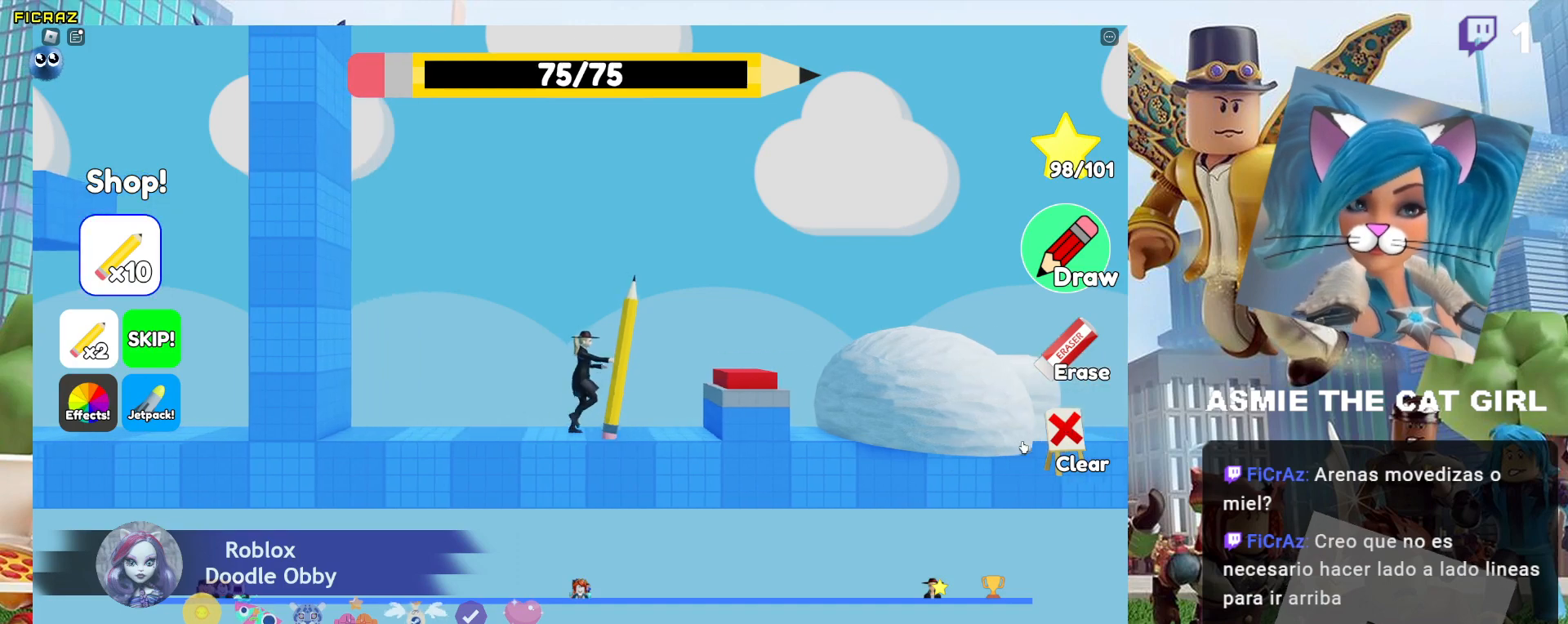
{"keys": ["d"], "mouse": [], "events": [[167, "space", "down"], [400, "space", "up"]]}
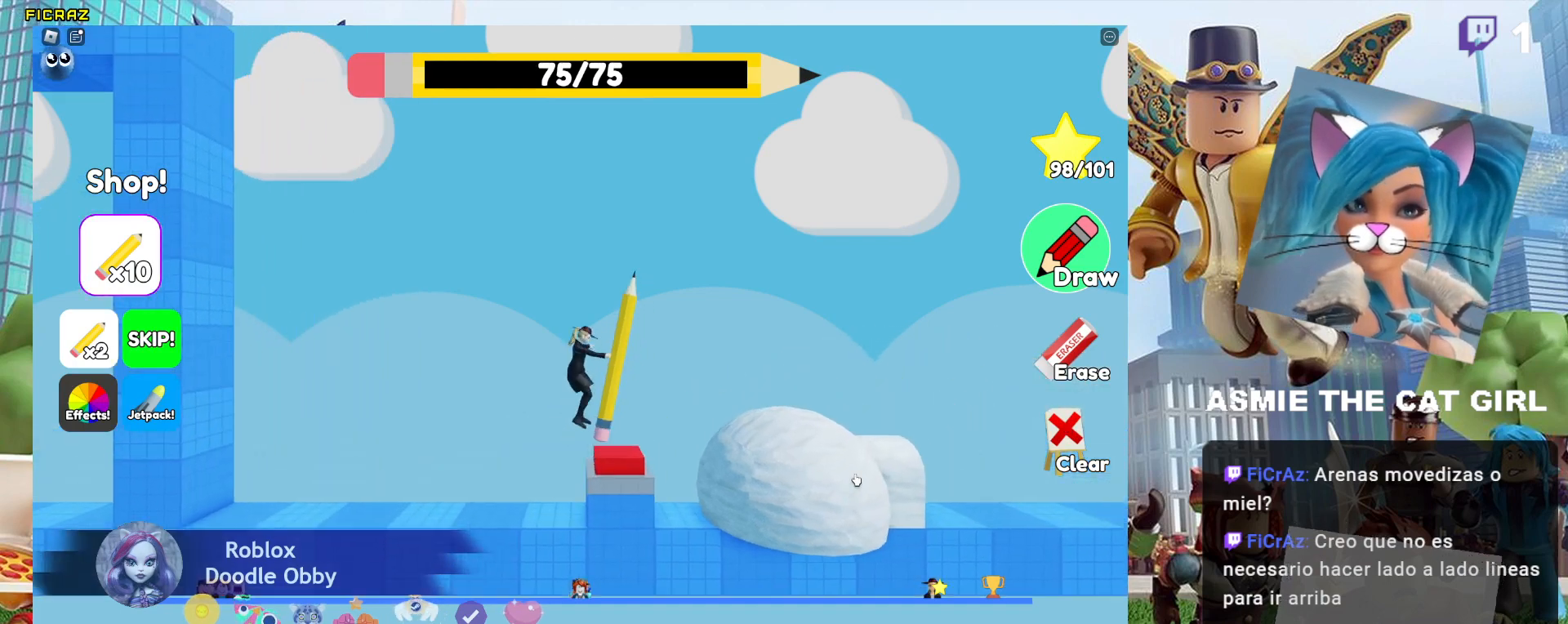
{"keys": ["d"], "mouse": [], "events": [[67, "d", "up"], [467, "d", "down"]]}
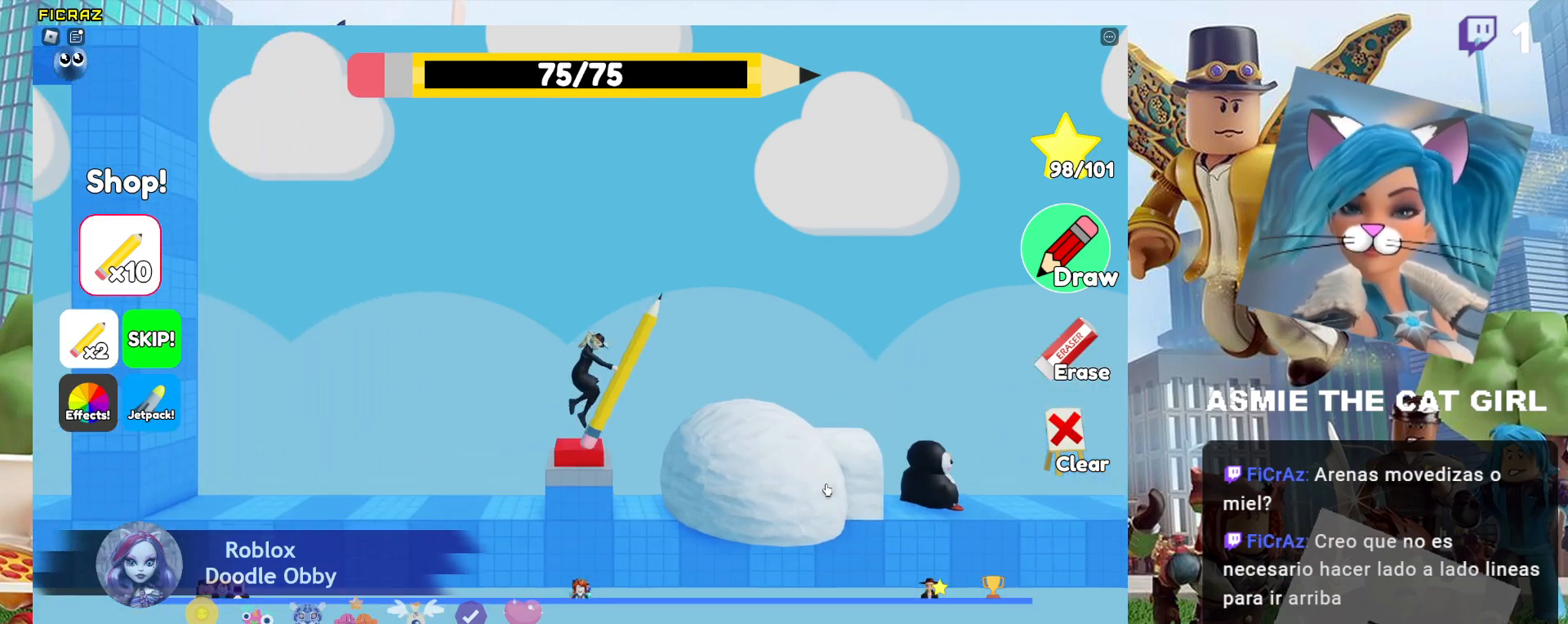
{"keys": ["d"], "mouse": [], "events": [[100, "space", "down"], [300, "space", "up"]]}
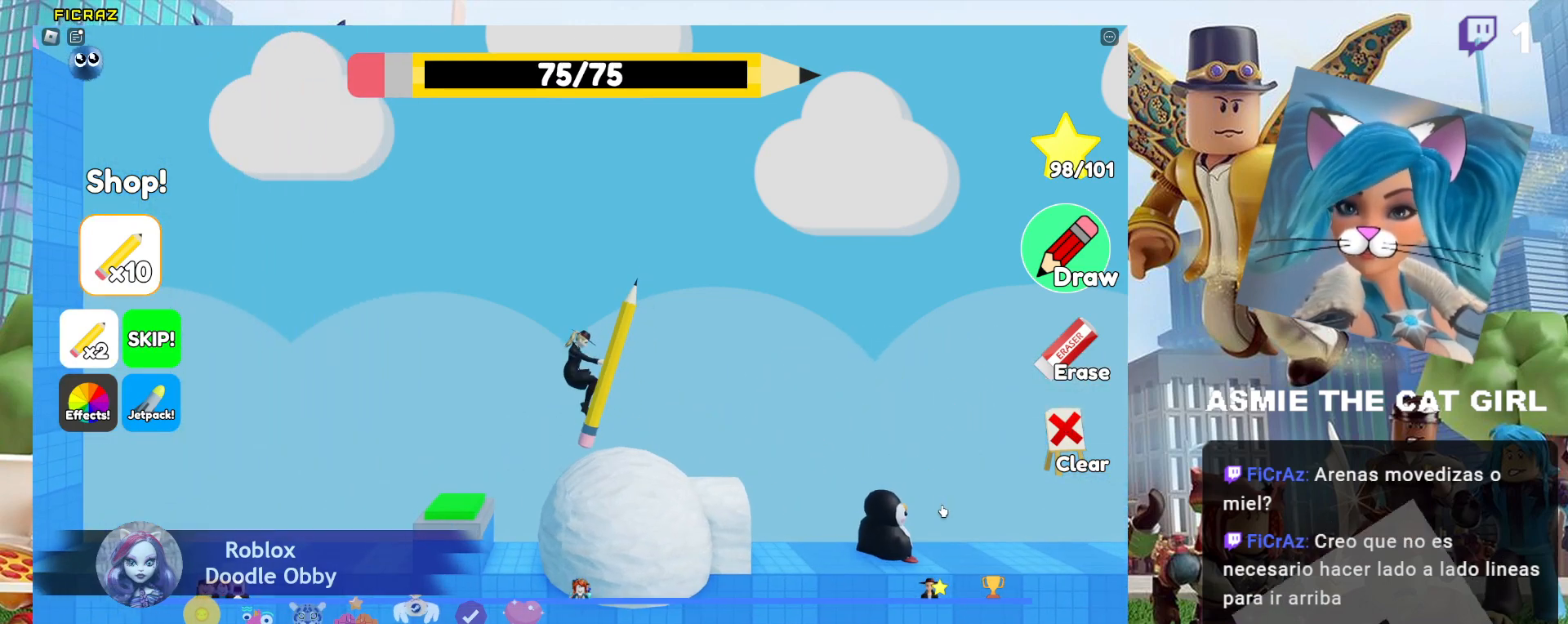
{"keys": ["d"], "mouse": ["left"], "events": [[300, "mouse_left", "down"]]}
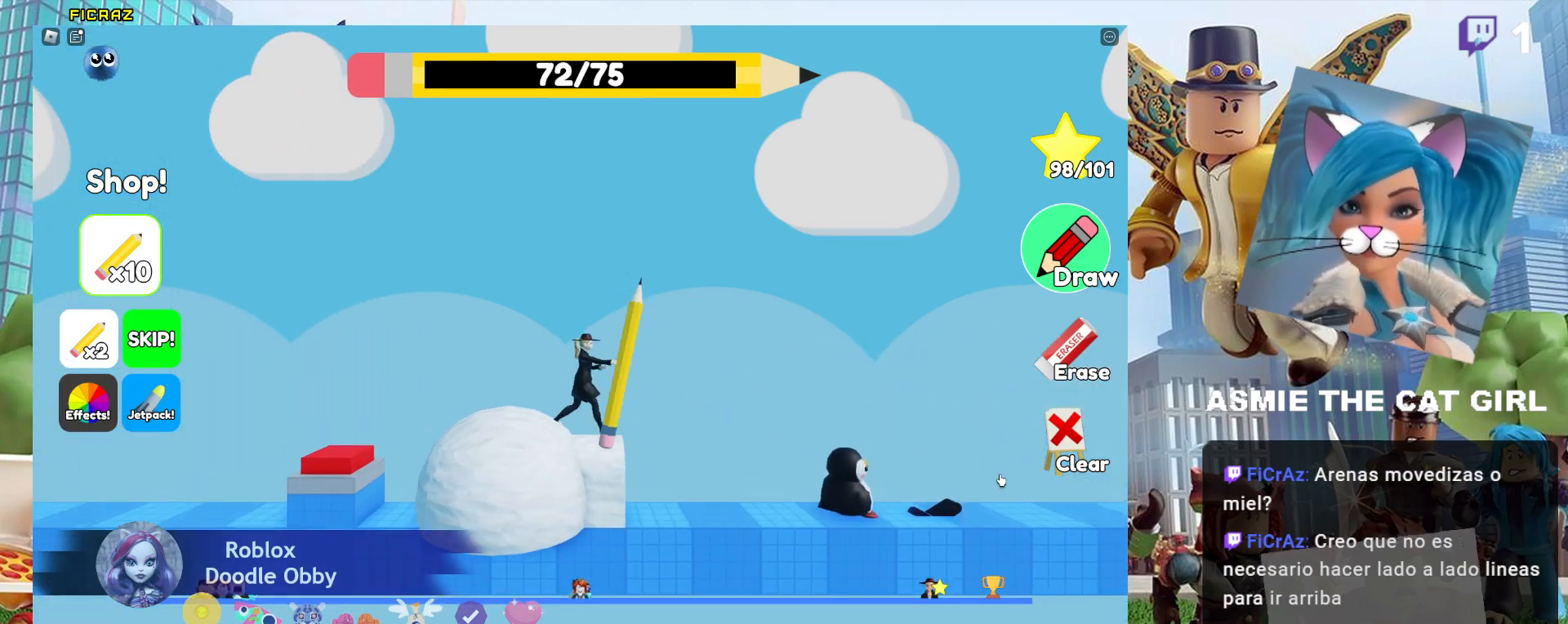
{"keys": ["d"], "mouse": ["left"], "events": []}
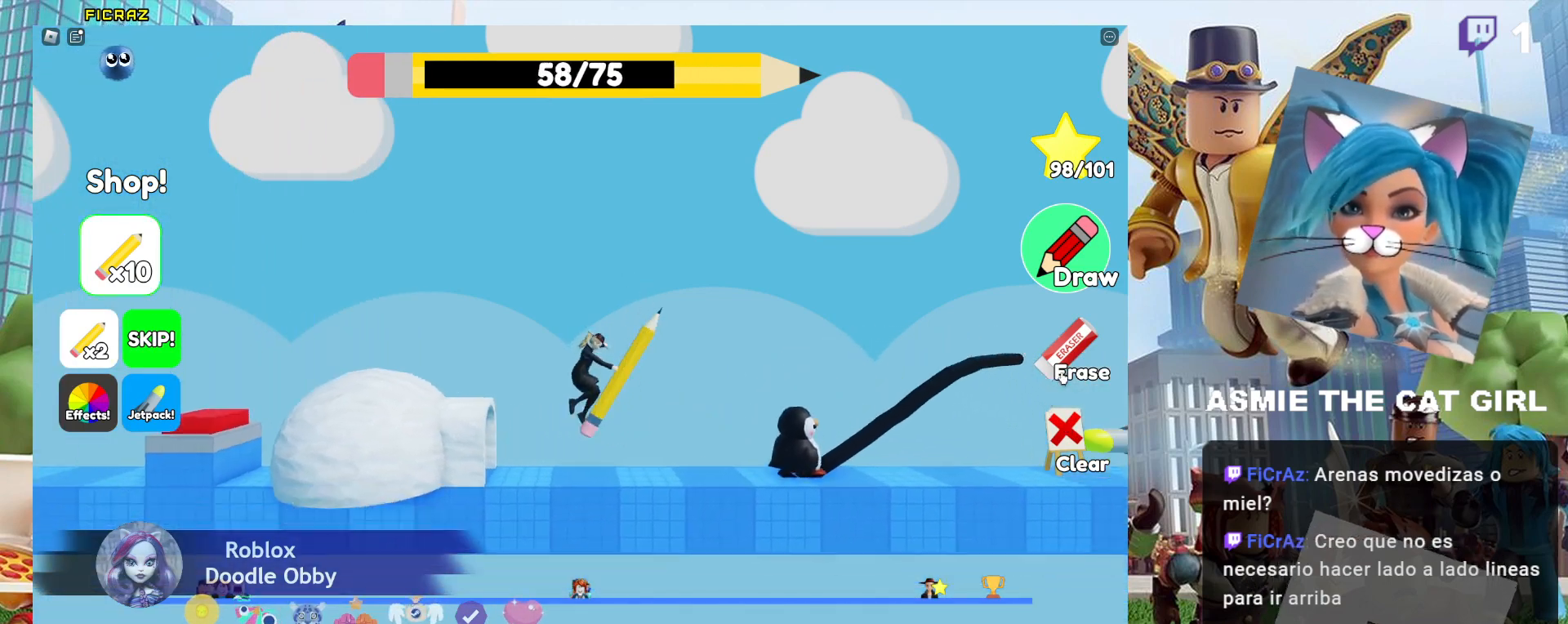
{"keys": ["d"], "mouse": ["left"], "events": []}
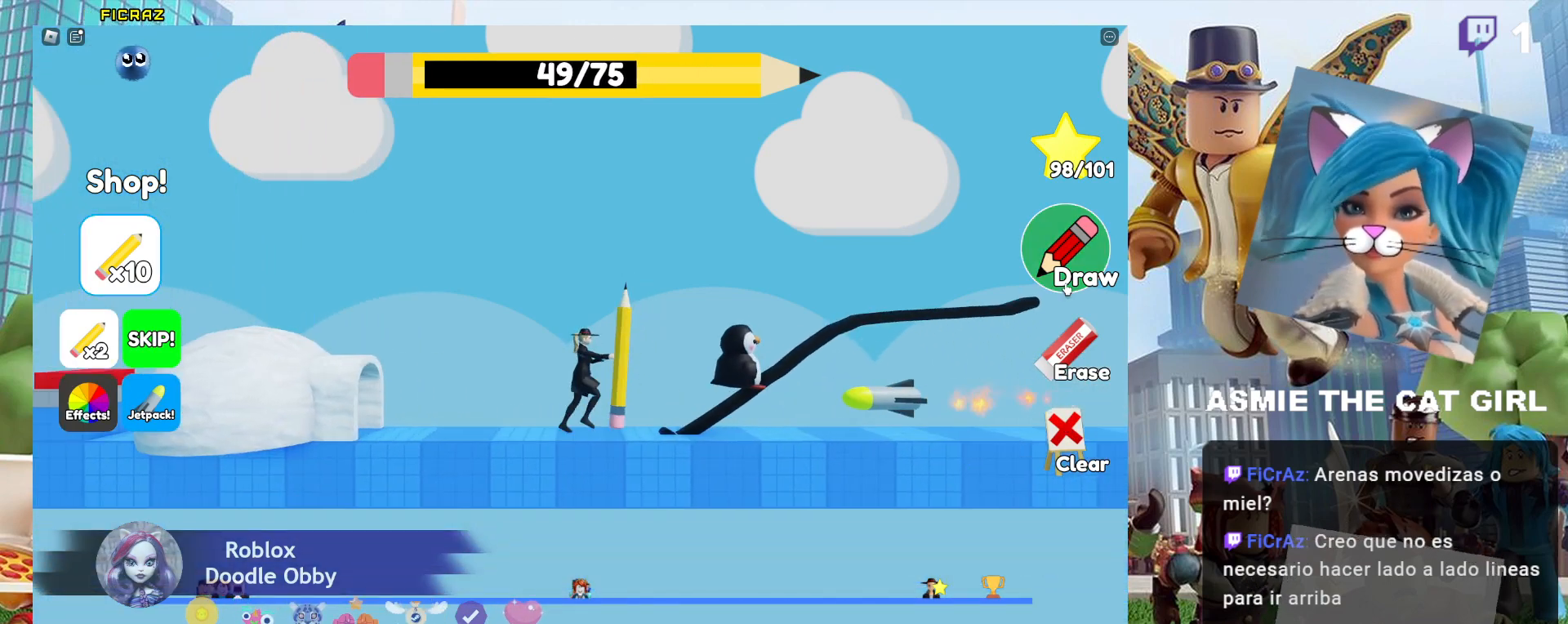
{"keys": ["d"], "mouse": [], "events": [[167, "mouse_left", "up"]]}
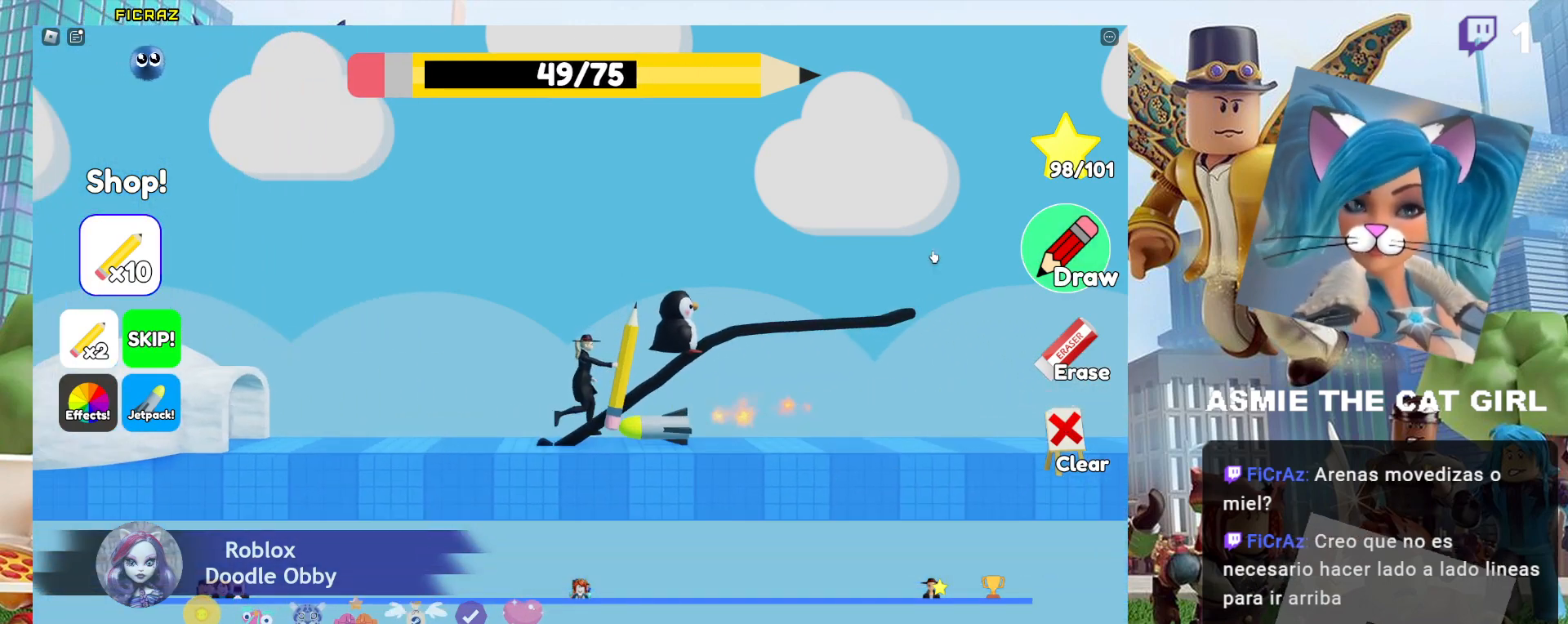
{"keys": ["d"], "mouse": [], "events": []}
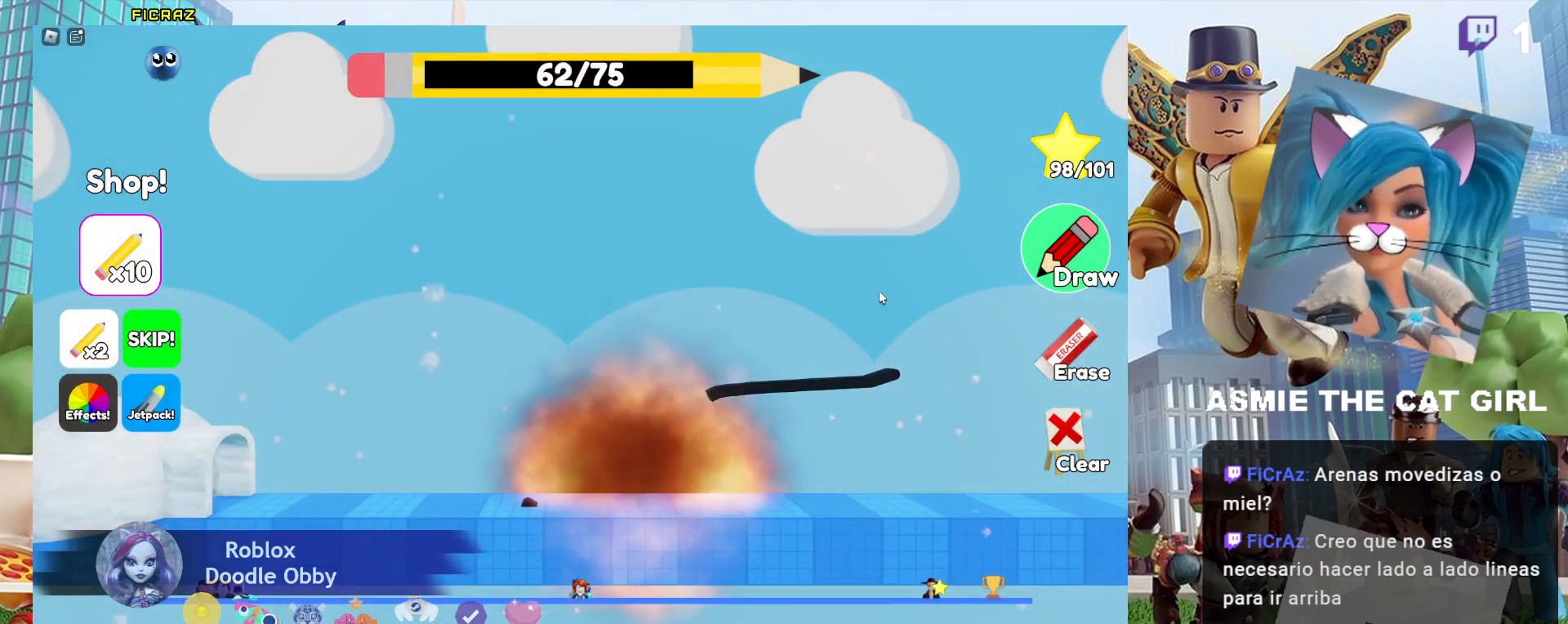
{"keys": ["d"], "mouse": [], "events": [[67, "d", "up"], [367, "d", "down"]]}
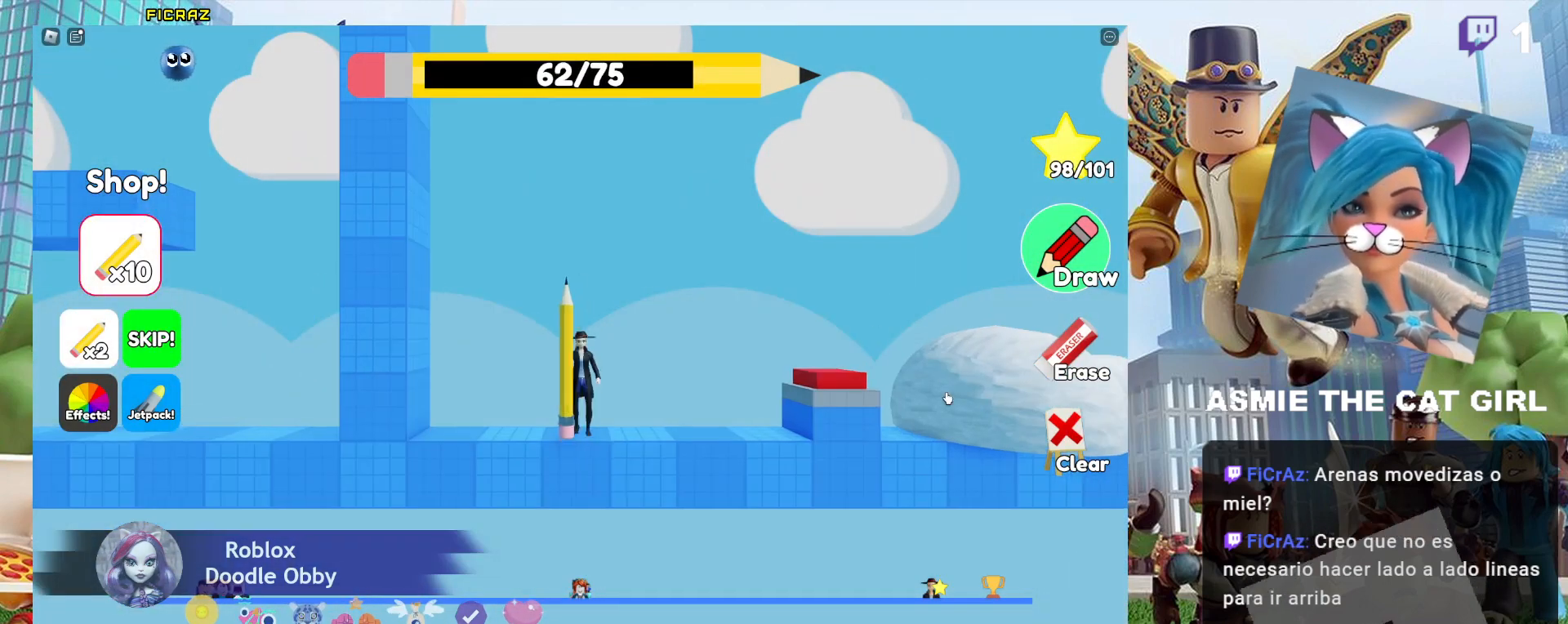
{"keys": ["d", "space"], "mouse": [], "events": [[367, "space", "down"]]}
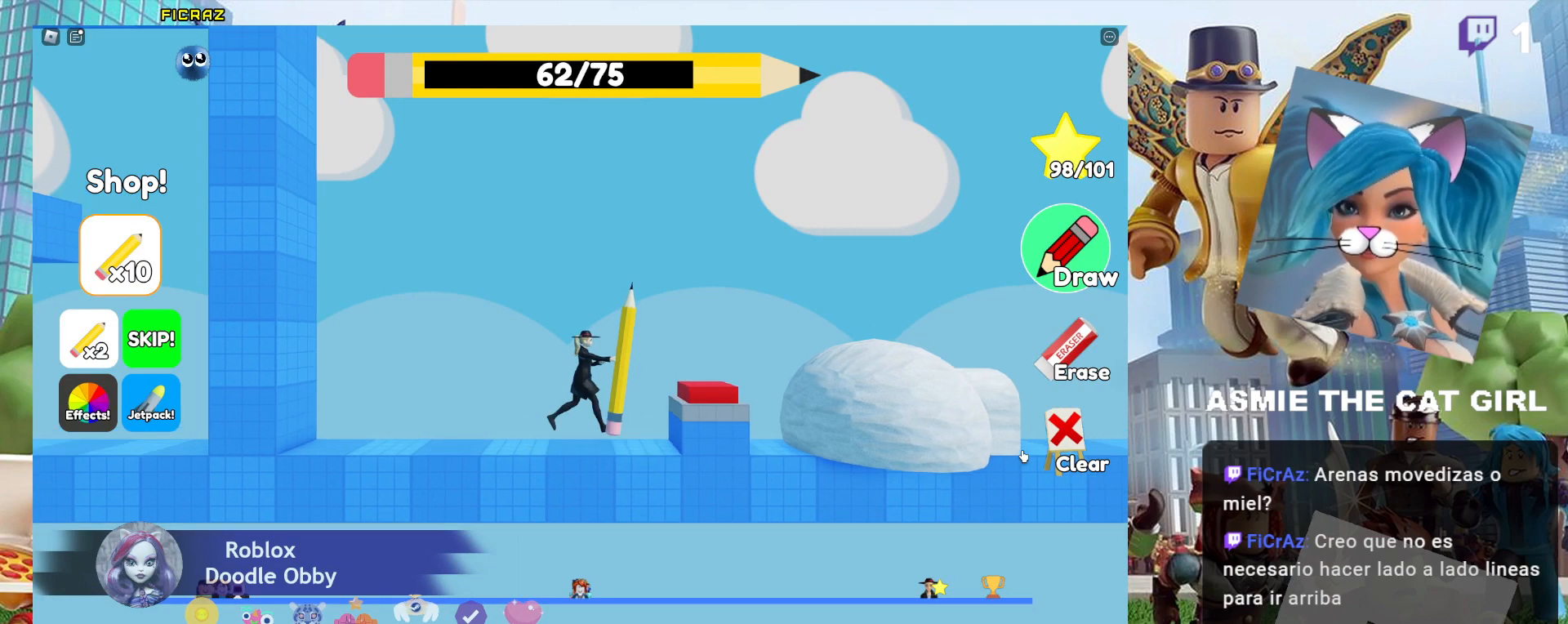
{"keys": [], "mouse": [], "events": [[167, "space", "up"], [334, "d", "up"]]}
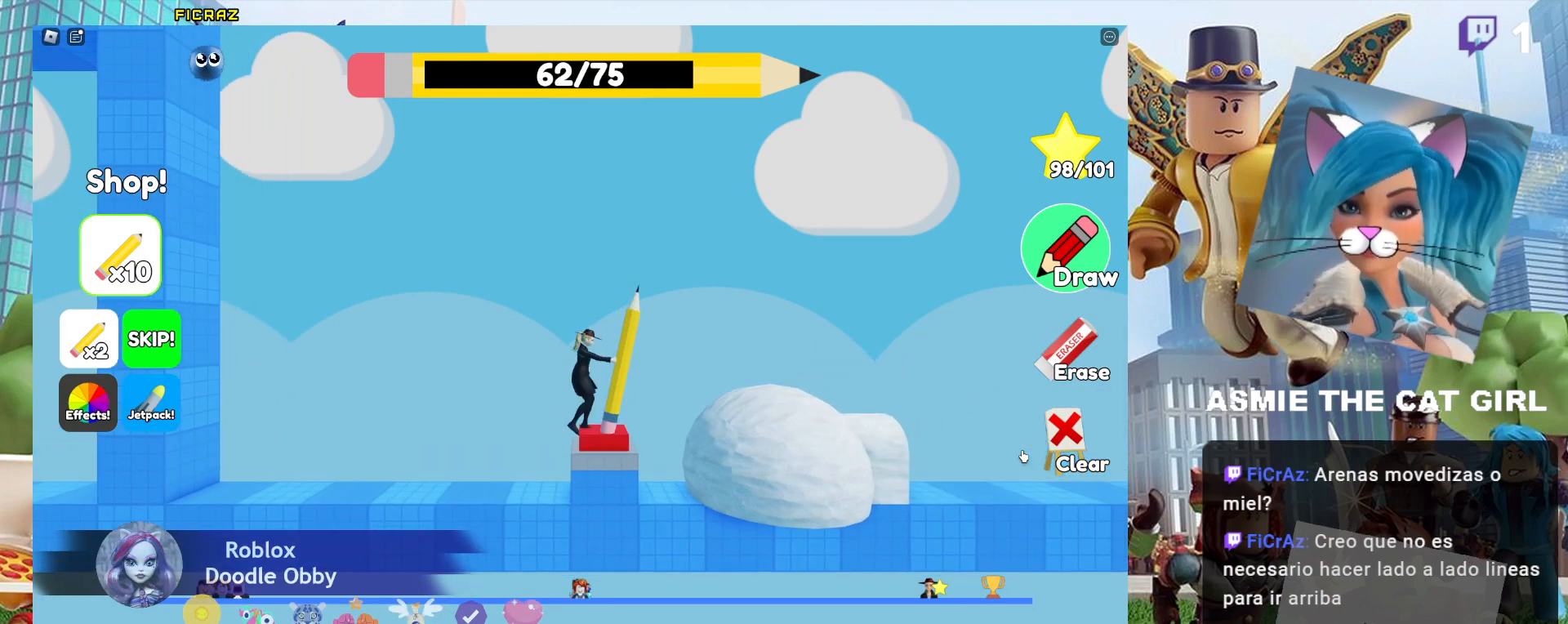
{"keys": ["d"], "mouse": [], "events": [[34, "d", "down"], [134, "space", "down"], [400, "space", "up"]]}
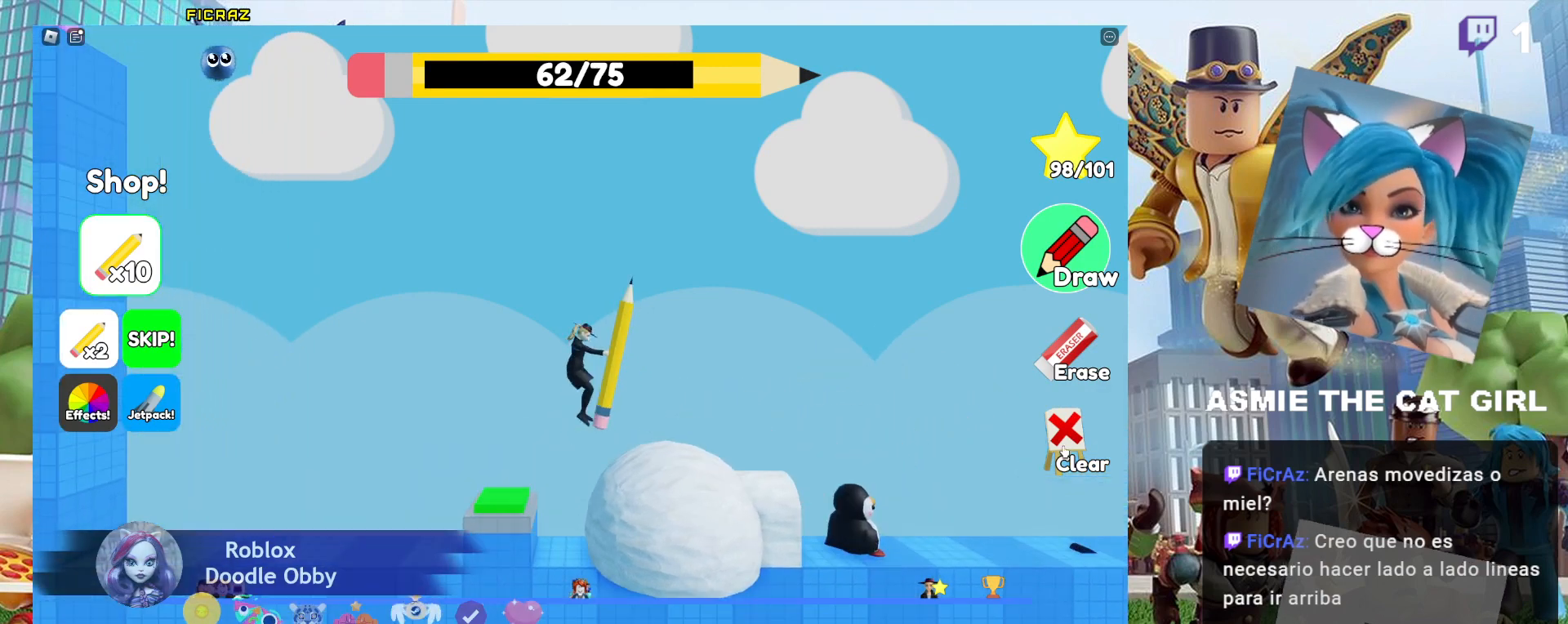
{"keys": ["d"], "mouse": [], "events": []}
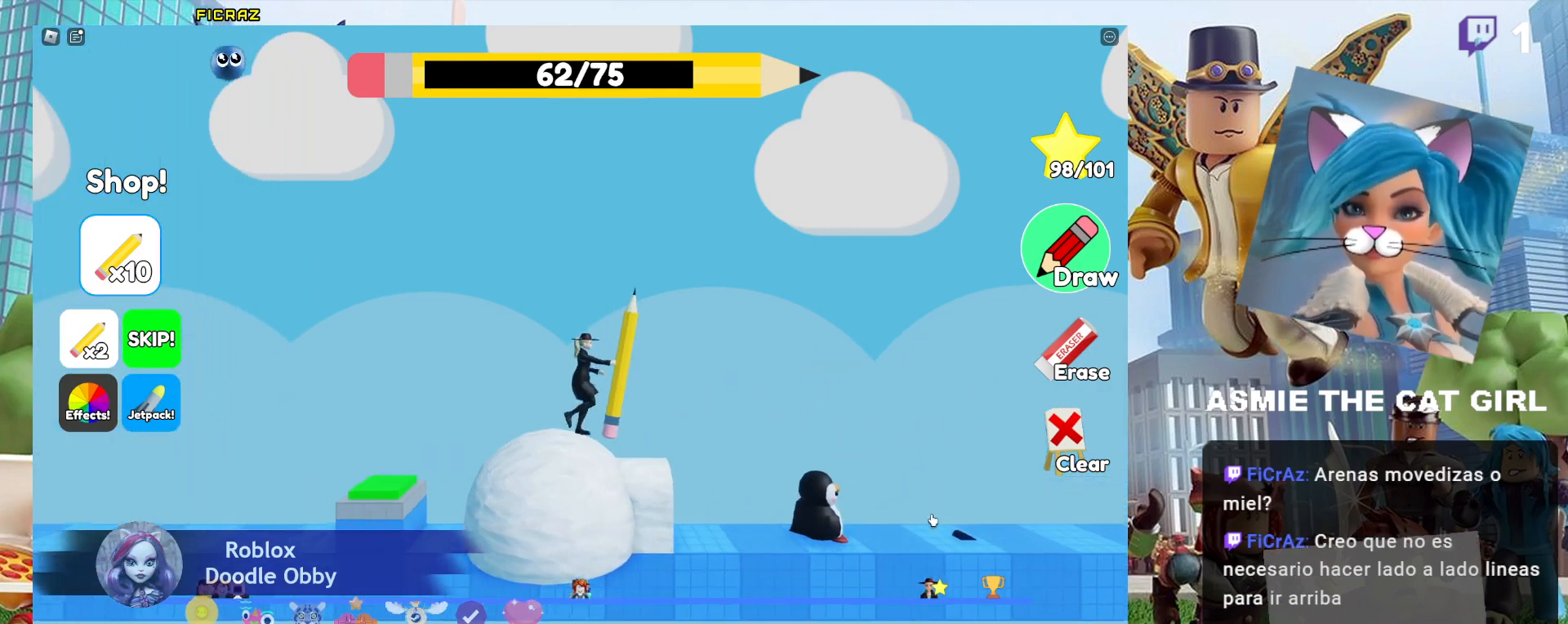
{"keys": ["d"], "mouse": ["left"], "events": [[100, "mouse_left", "down"]]}
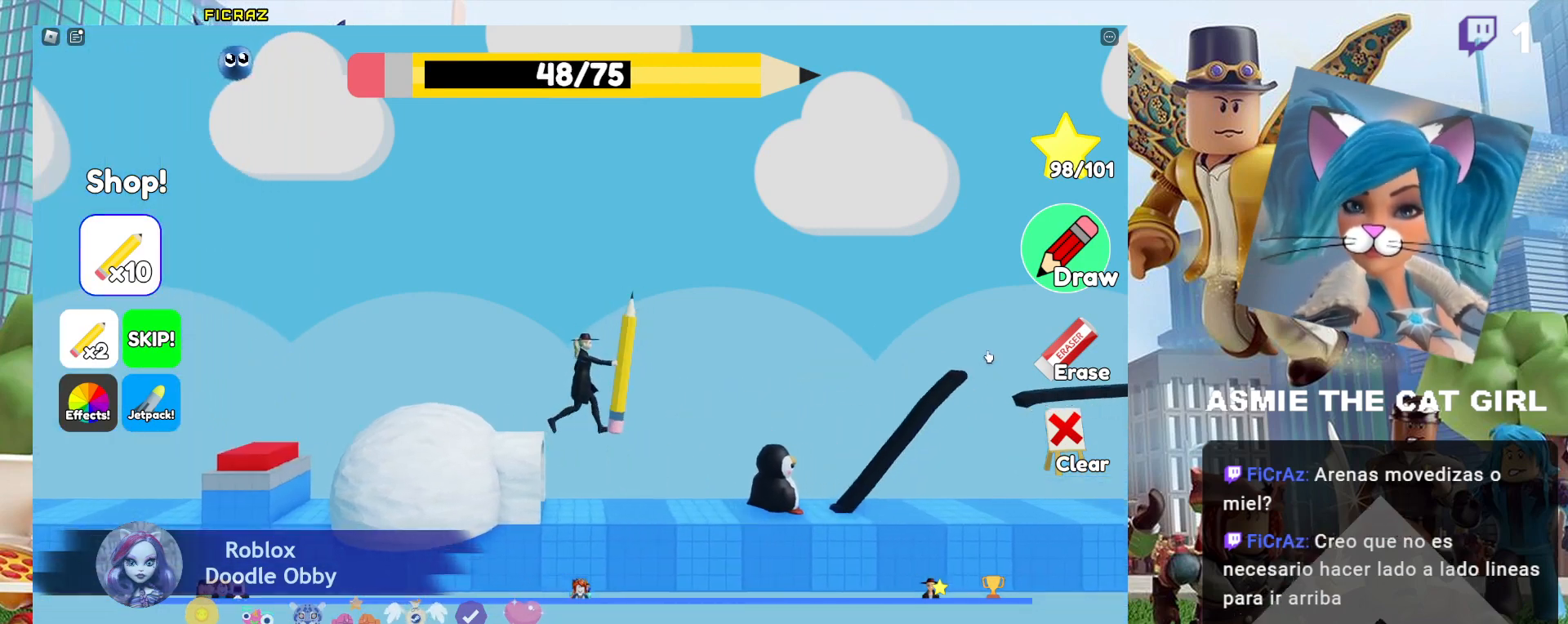
{"keys": ["d"], "mouse": ["left"], "events": []}
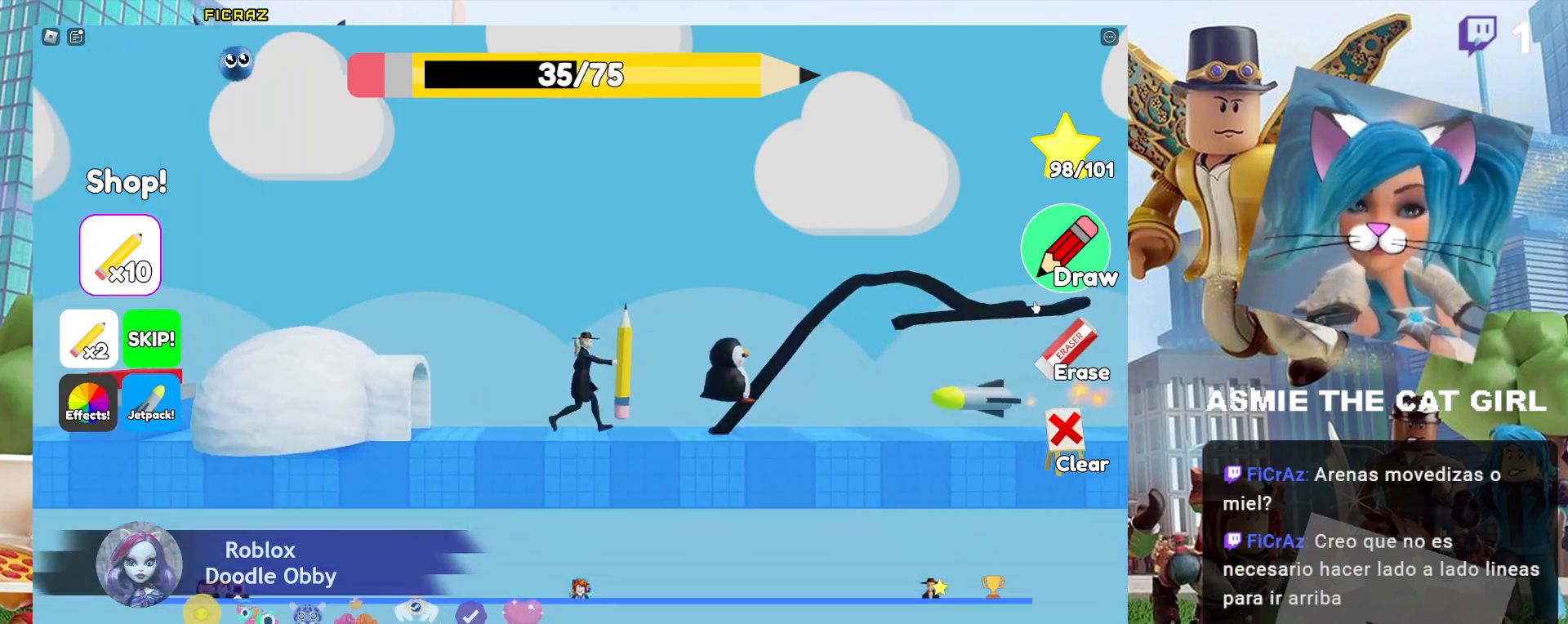
{"keys": ["d"], "mouse": [], "events": [[67, "mouse_left", "up"]]}
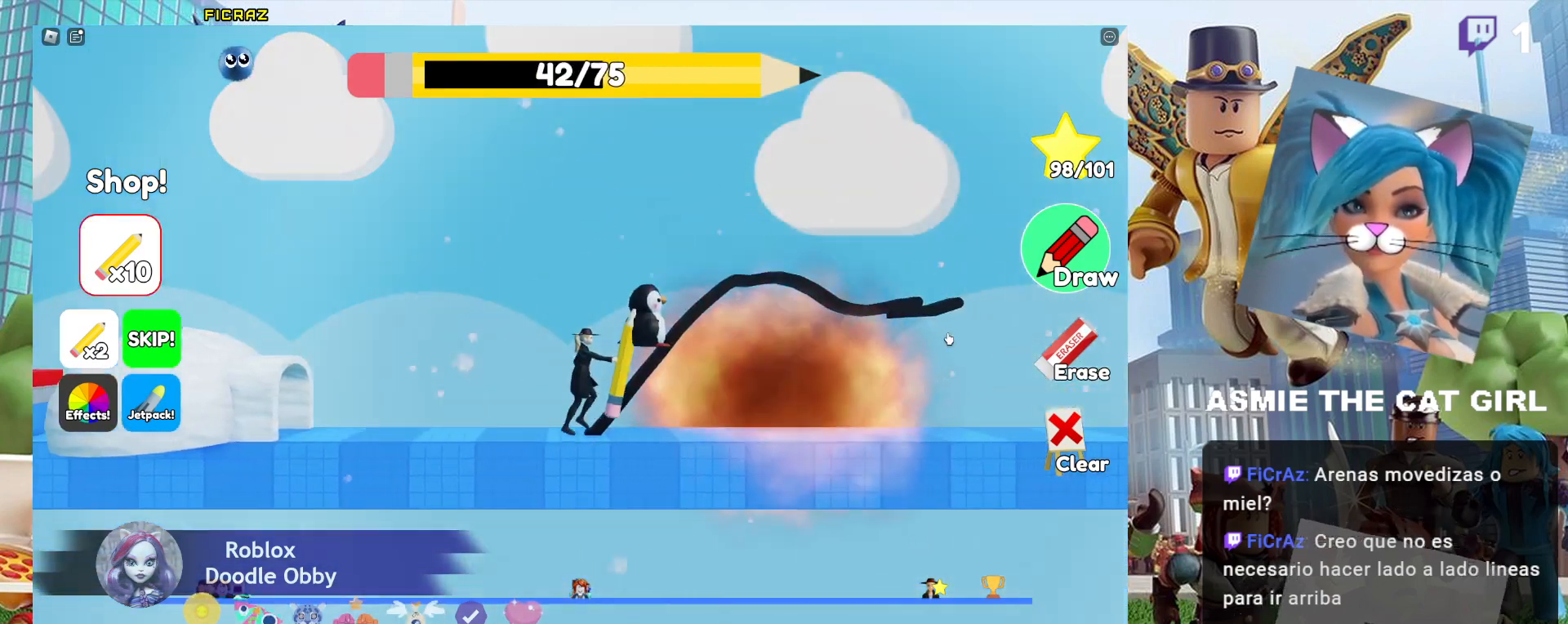
{"keys": ["d"], "mouse": [], "events": []}
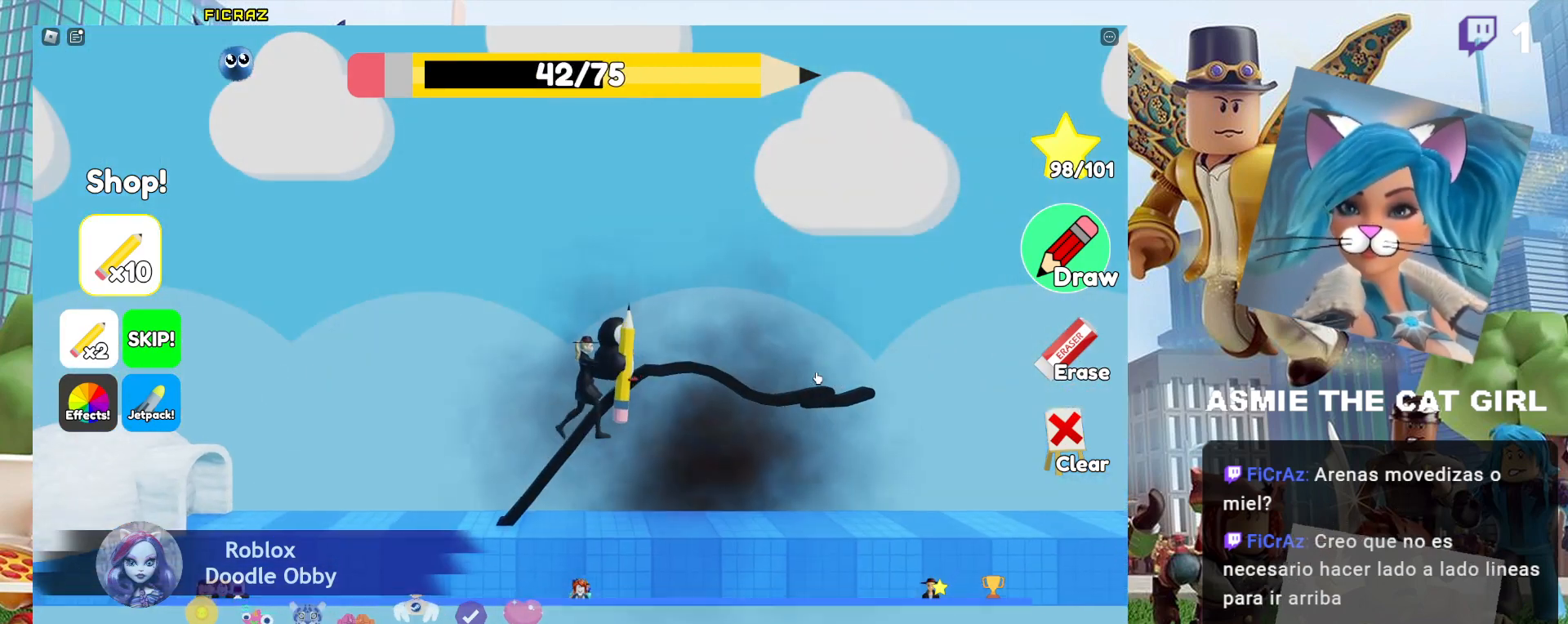
{"keys": ["d"], "mouse": [], "events": [[167, "d", "up"], [334, "d", "down"]]}
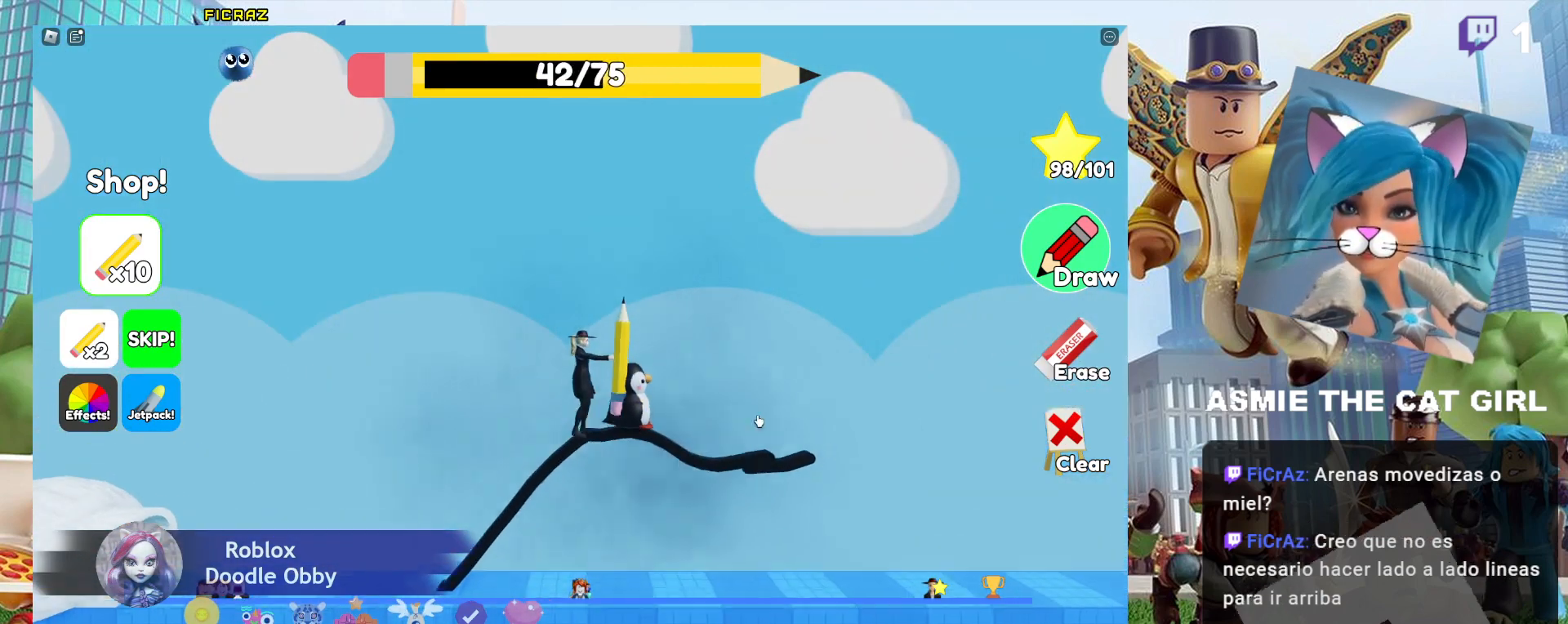
{"keys": ["d"], "mouse": ["left"], "events": [[67, "mouse_left", "down"]]}
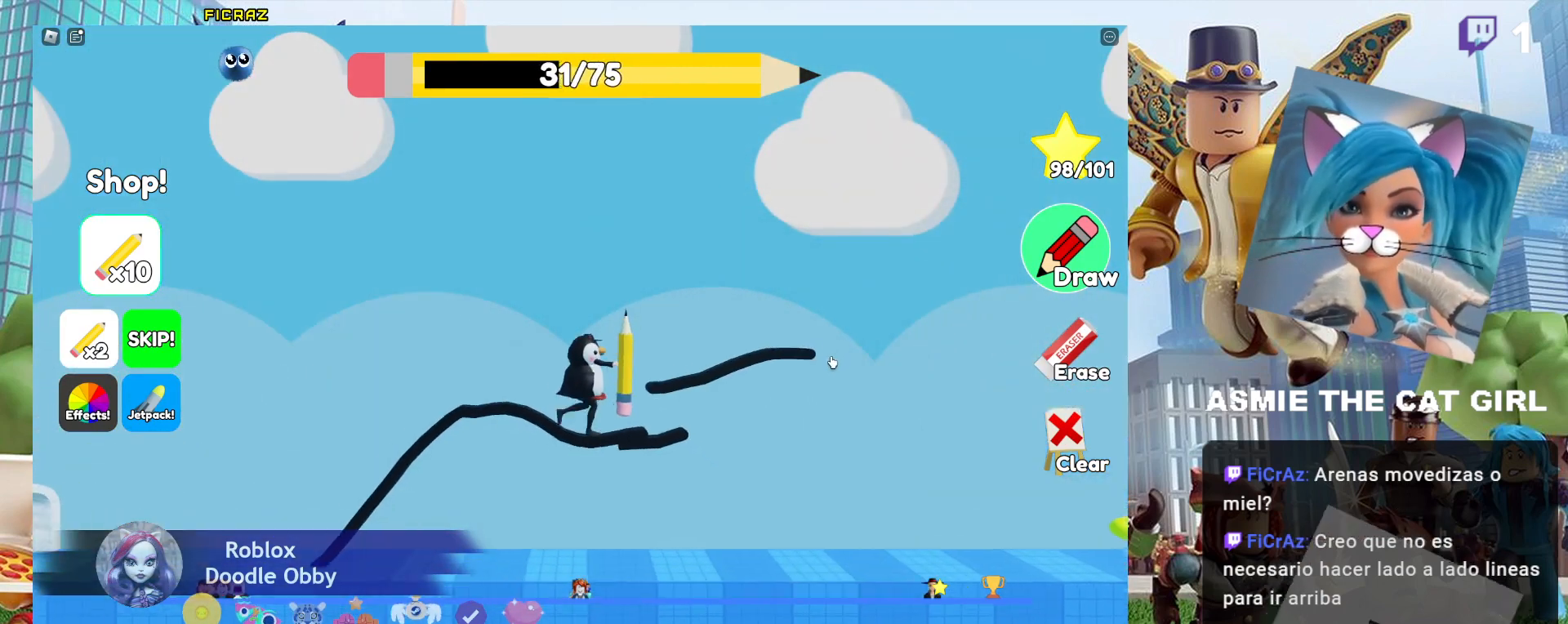
{"keys": ["d"], "mouse": ["left"], "events": []}
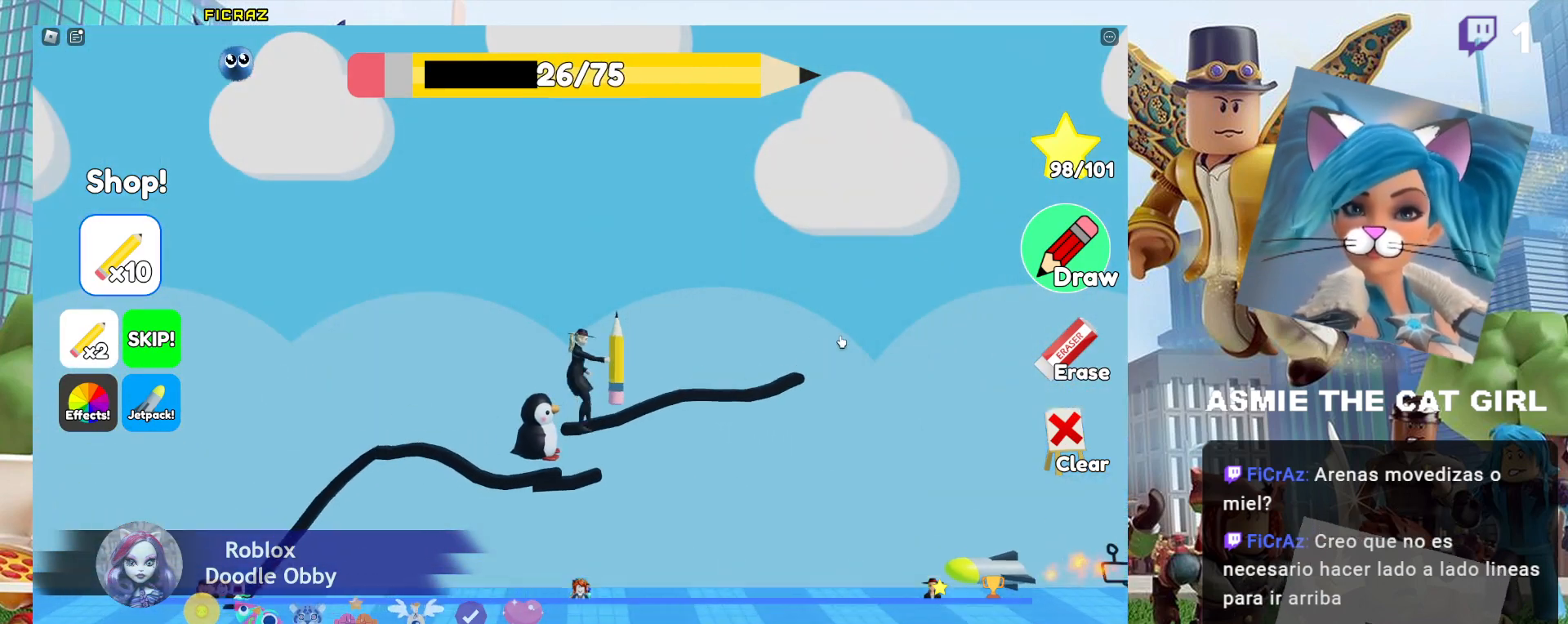
{"keys": ["d"], "mouse": [], "events": [[134, "mouse_left", "up"], [167, "d", "up"], [400, "d", "down"]]}
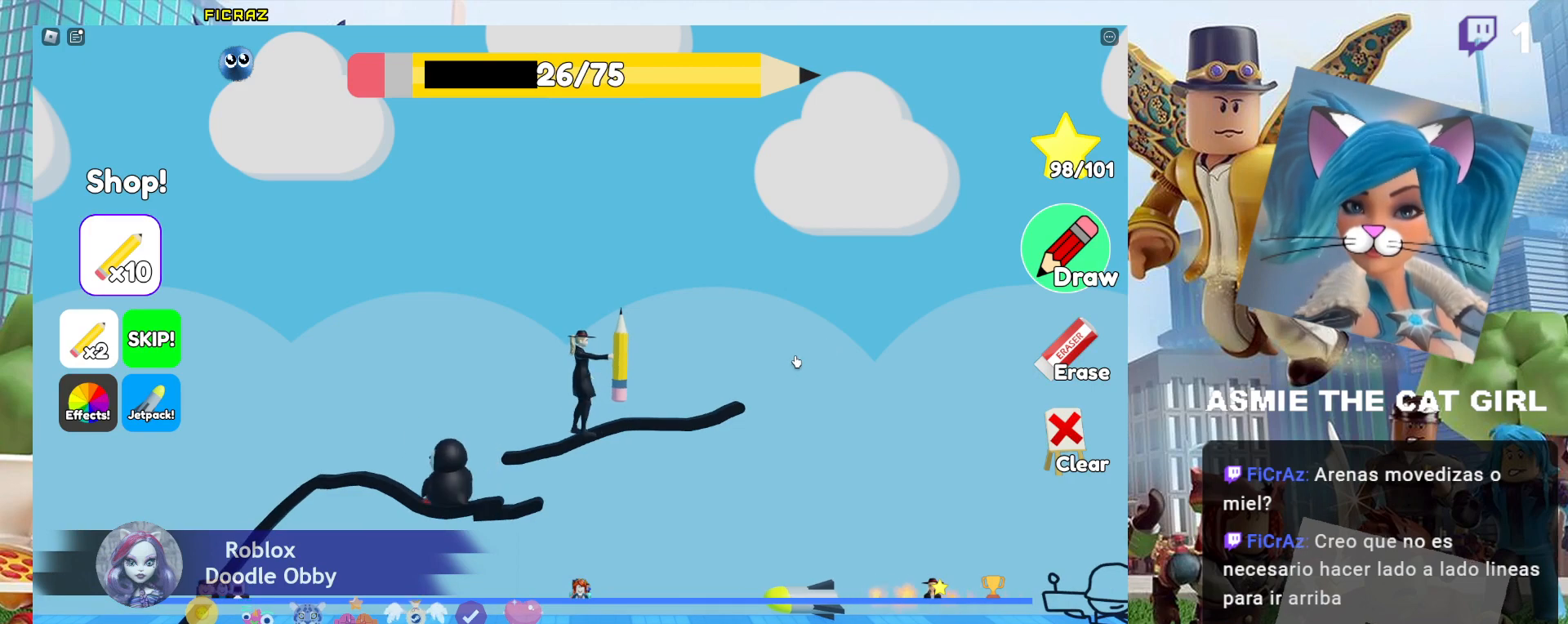
{"keys": [], "mouse": [], "events": [[234, "d", "up"]]}
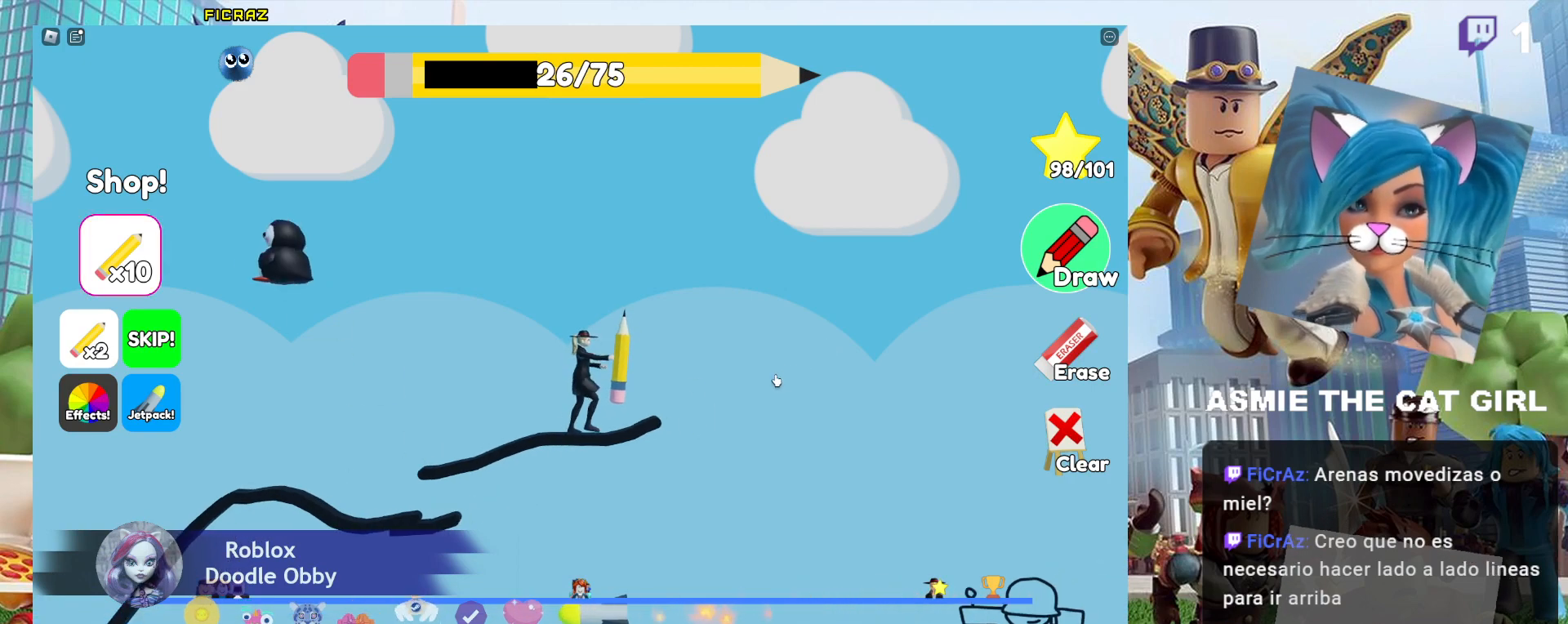
{"keys": ["a"], "mouse": [], "events": [[100, "a", "down"]]}
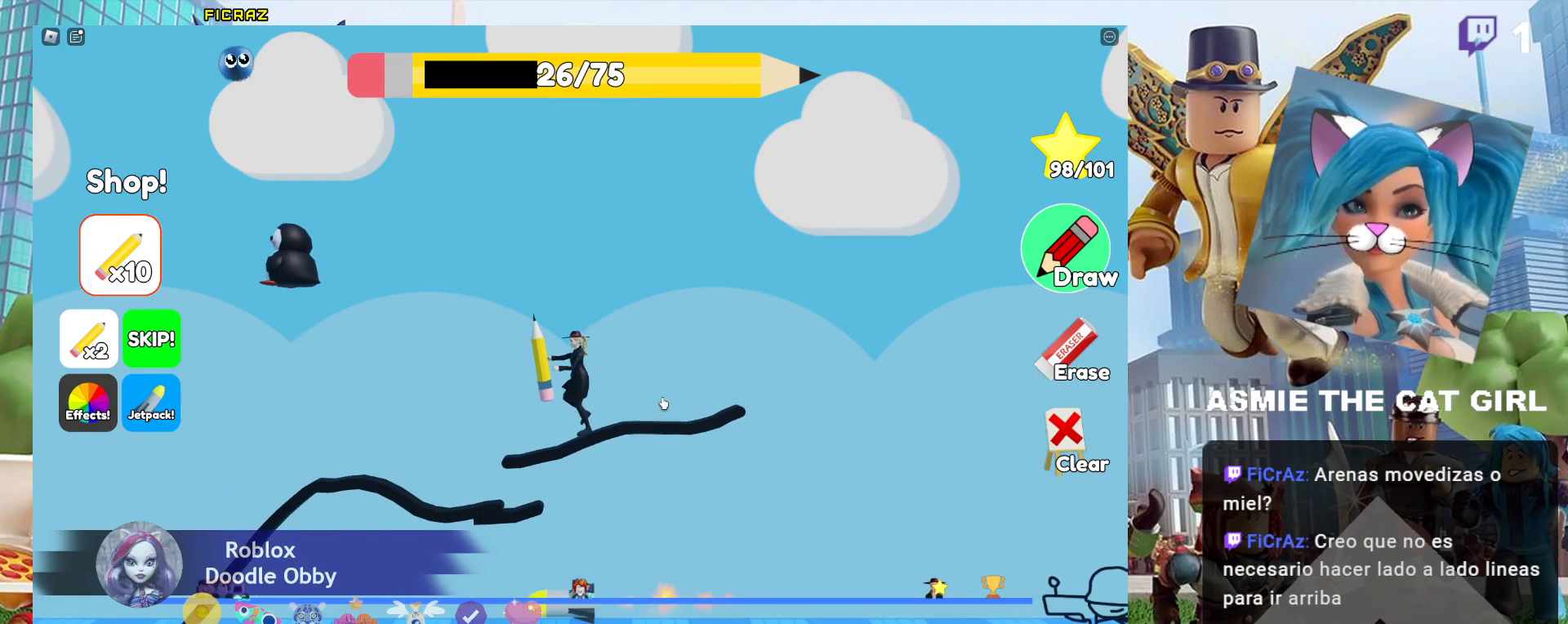
{"keys": ["a"], "mouse": [], "events": []}
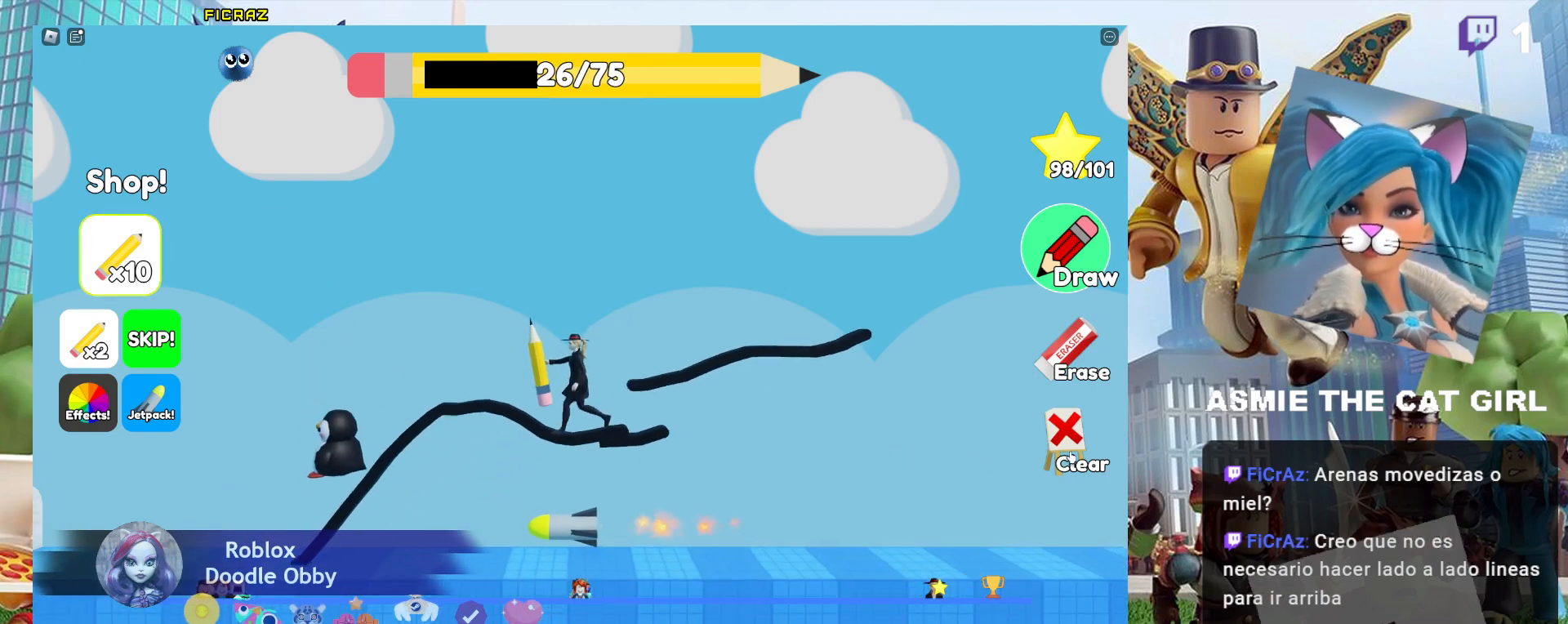
{"keys": ["a"], "mouse": [], "events": []}
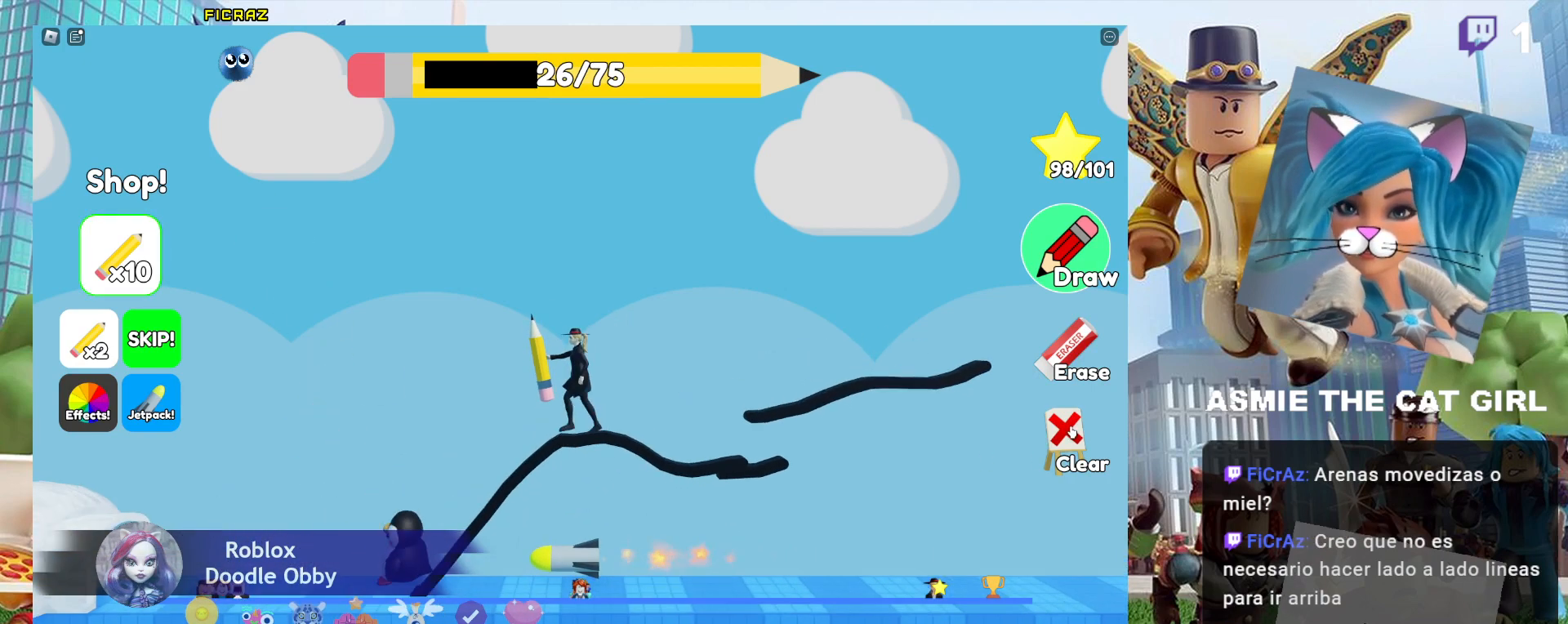
{"keys": ["a"], "mouse": [], "events": [[67, "mouse_left", "down"], [167, "mouse_left", "up"]]}